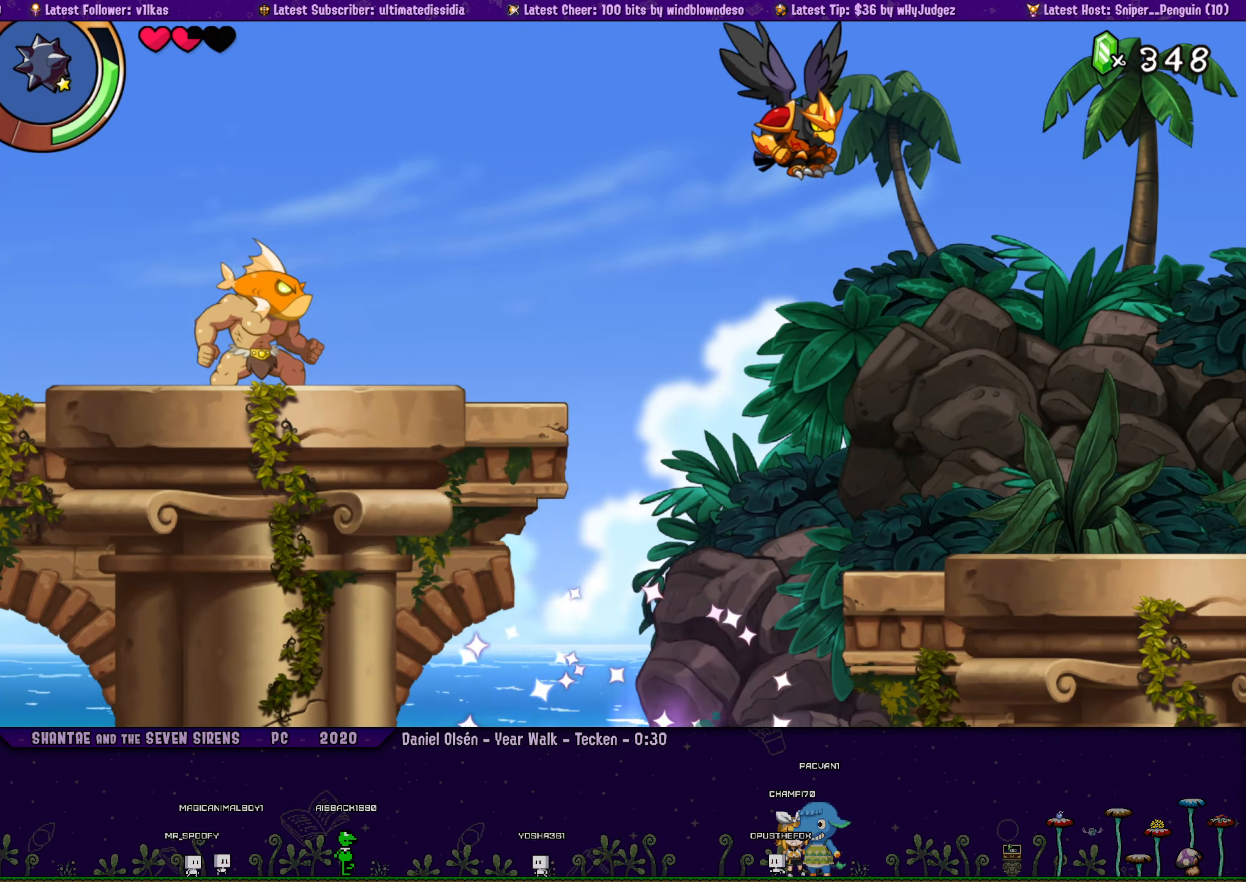
Gameplay with a controller (PlayStation layout); each line is a JSON object with the inputs held at the frame after it. "events" lists button and stick changes between this image and that frame as [ms after this image, input, new state], when the widget could be followed in between. Not read: L2 R2 TOUCHPAD.
{"buttons": [], "left_stick": "center", "right_stick": "center", "events": []}
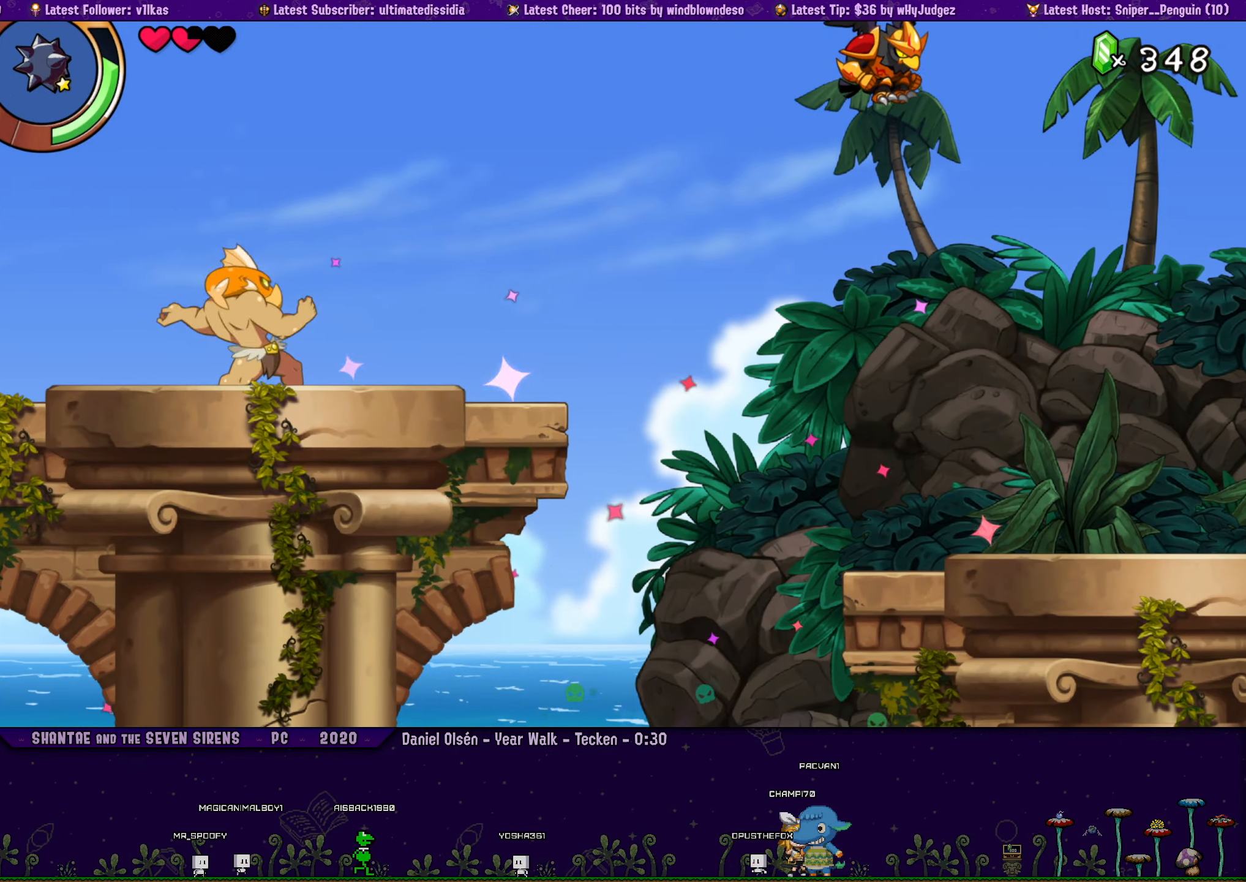
{"buttons": [], "left_stick": "center", "right_stick": "center", "events": []}
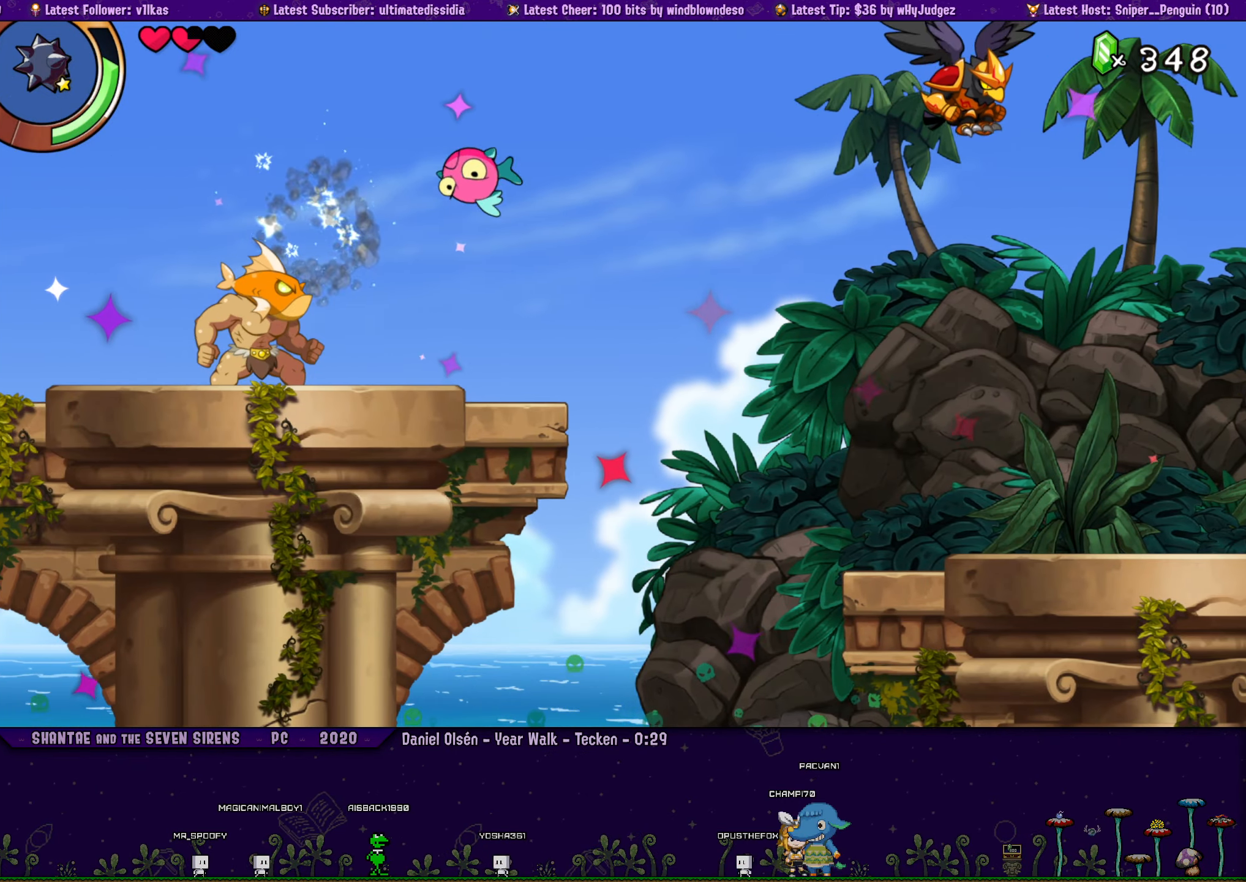
{"buttons": [], "left_stick": "center", "right_stick": "center", "events": []}
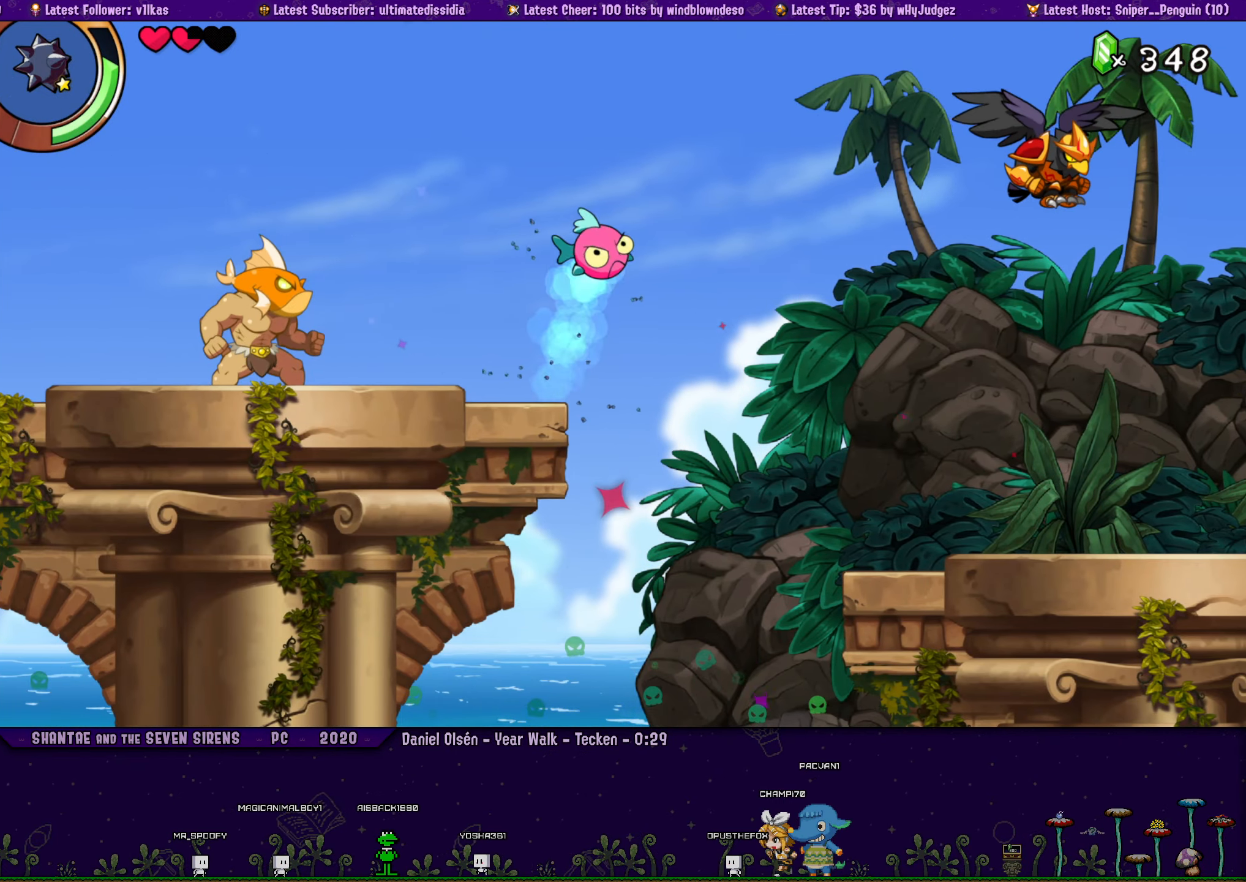
{"buttons": [], "left_stick": "center", "right_stick": "center", "events": []}
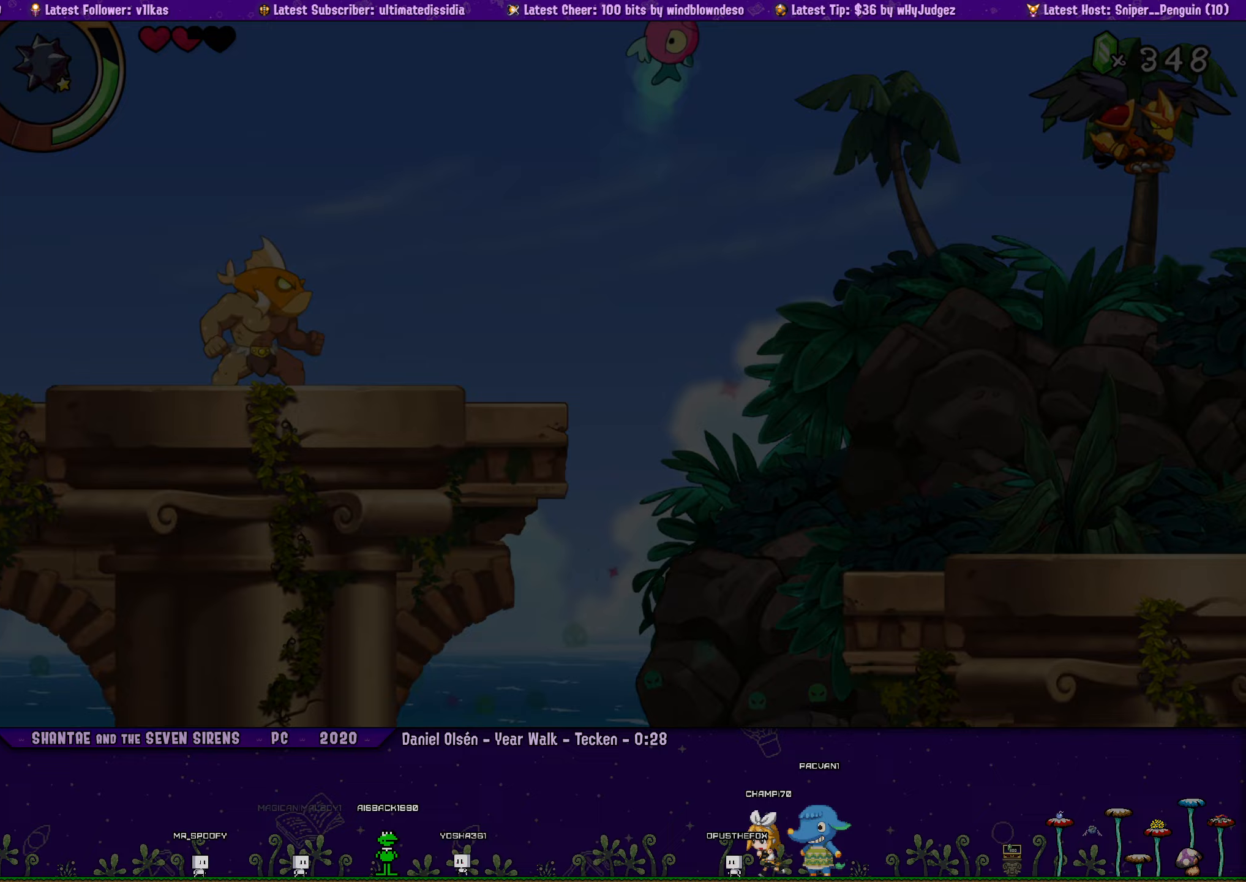
{"buttons": [], "left_stick": "center", "right_stick": "center", "events": []}
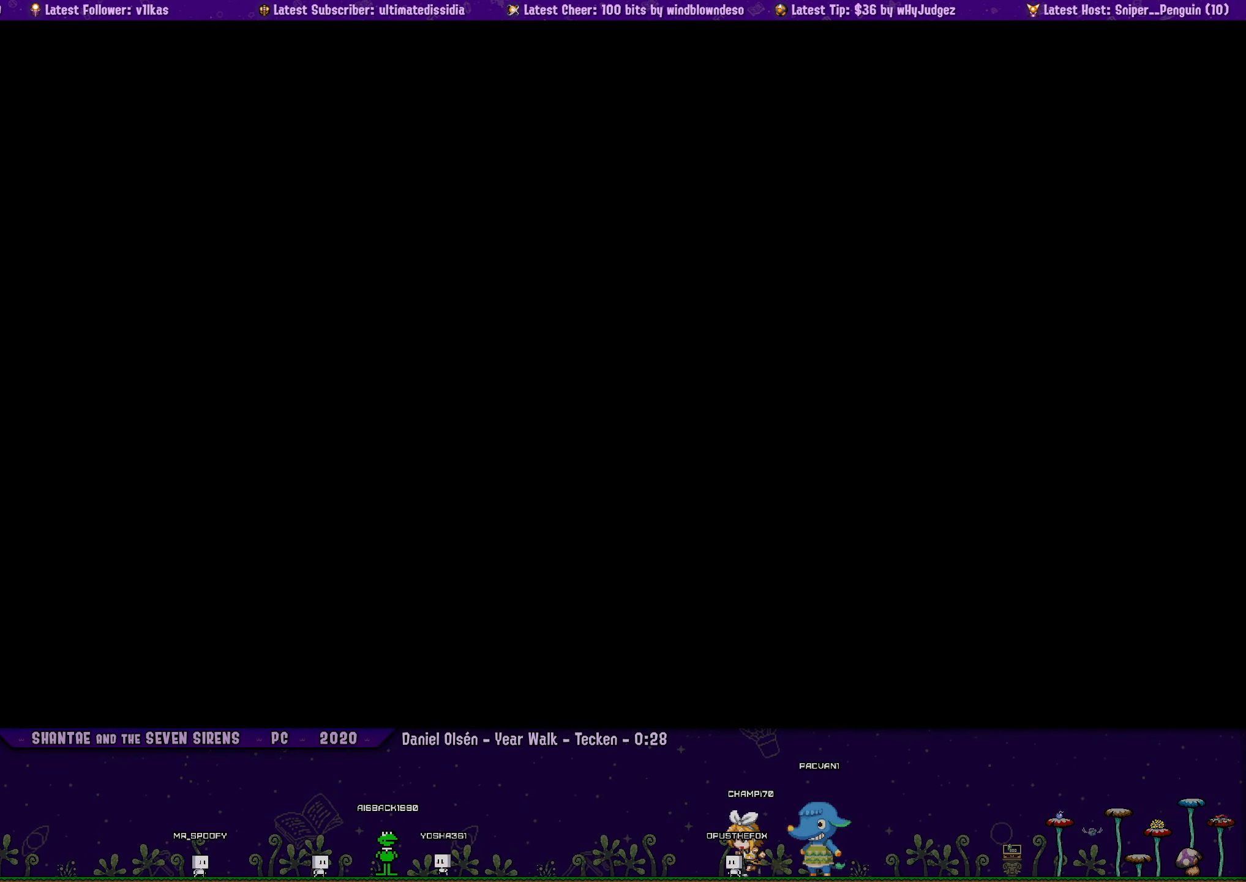
{"buttons": [], "left_stick": "center", "right_stick": "center", "events": []}
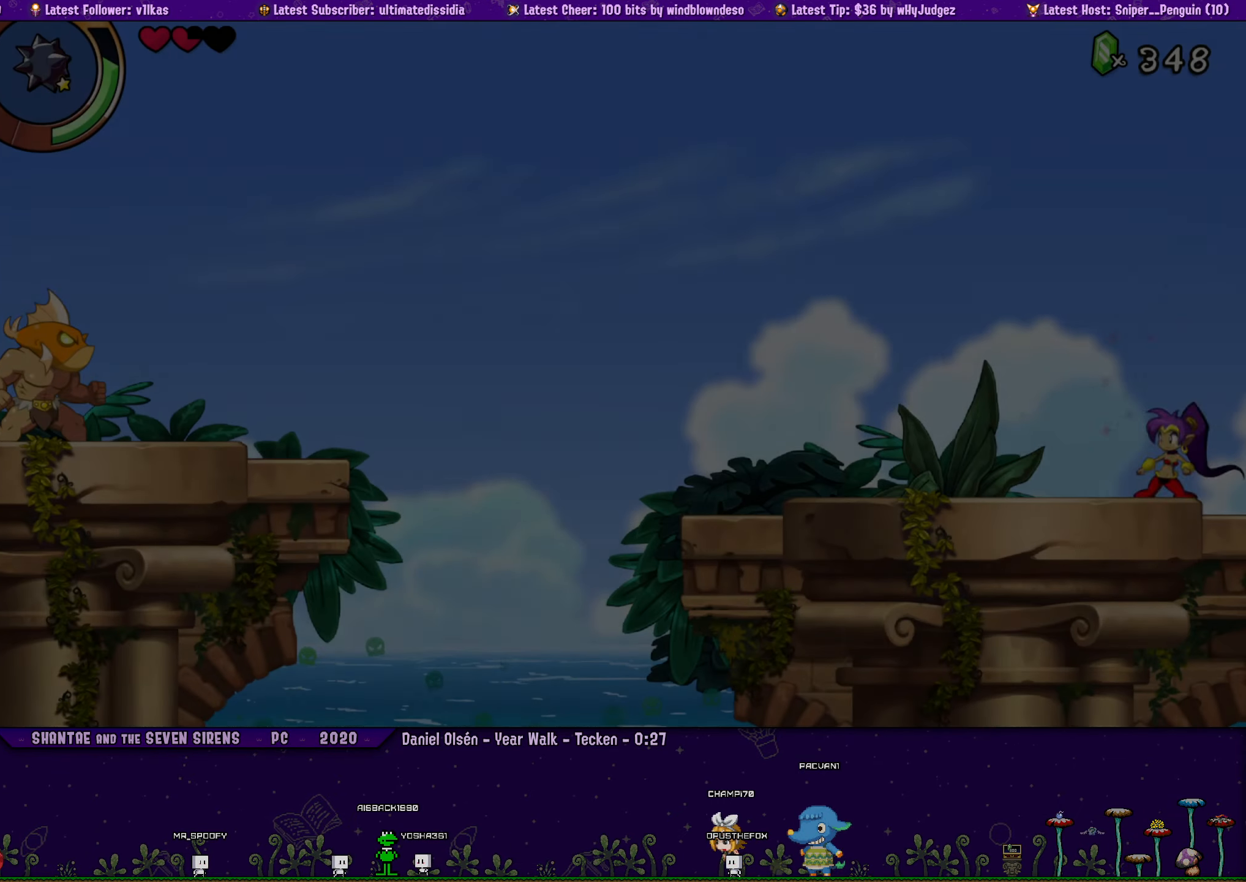
{"buttons": ["R1", "DPAD_LEFT"], "left_stick": "center", "right_stick": "center", "events": [[300, "DPAD_LEFT", "down"], [383, "R1", "down"]]}
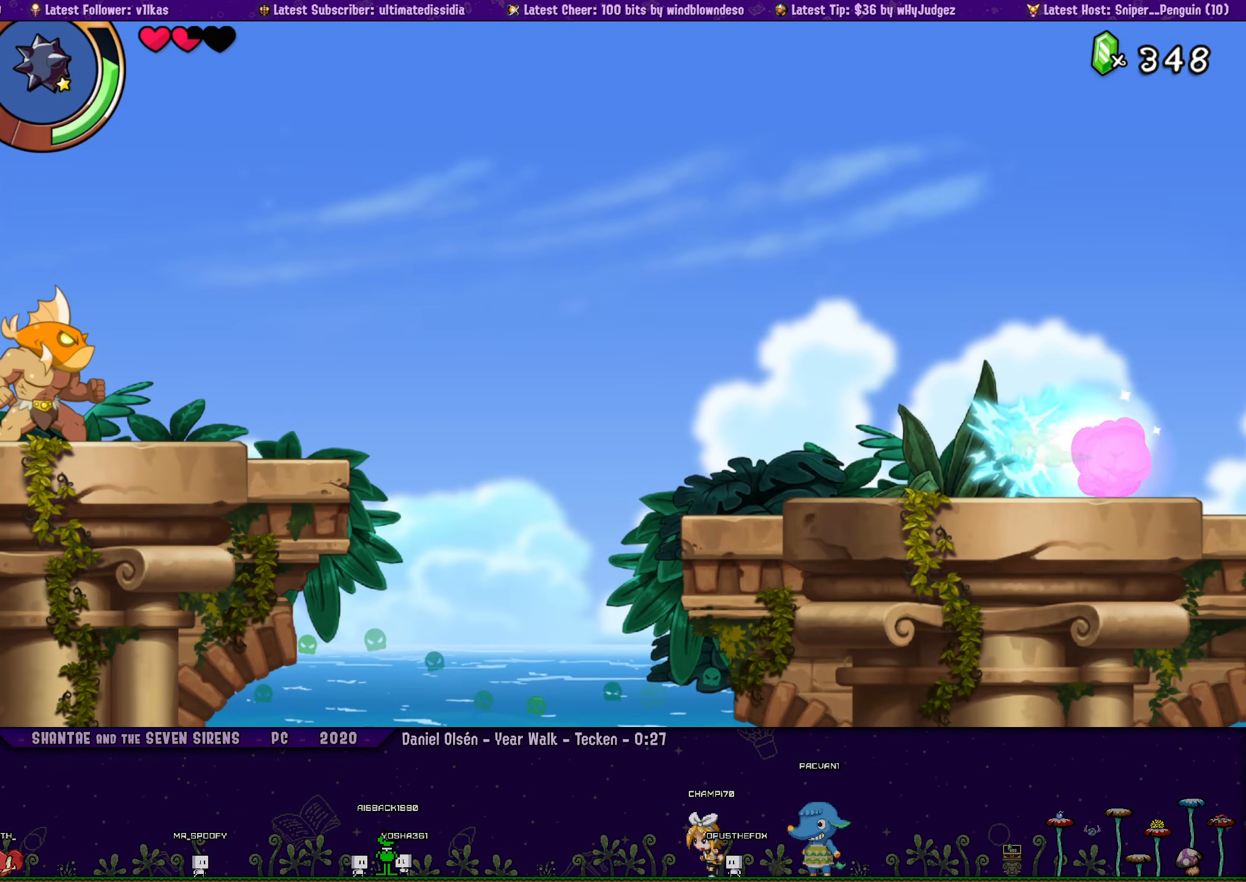
{"buttons": ["CROSS", "R1", "DPAD_LEFT"], "left_stick": "center", "right_stick": "center", "events": [[83, "R1", "up"], [350, "CROSS", "down"], [417, "R1", "down"]]}
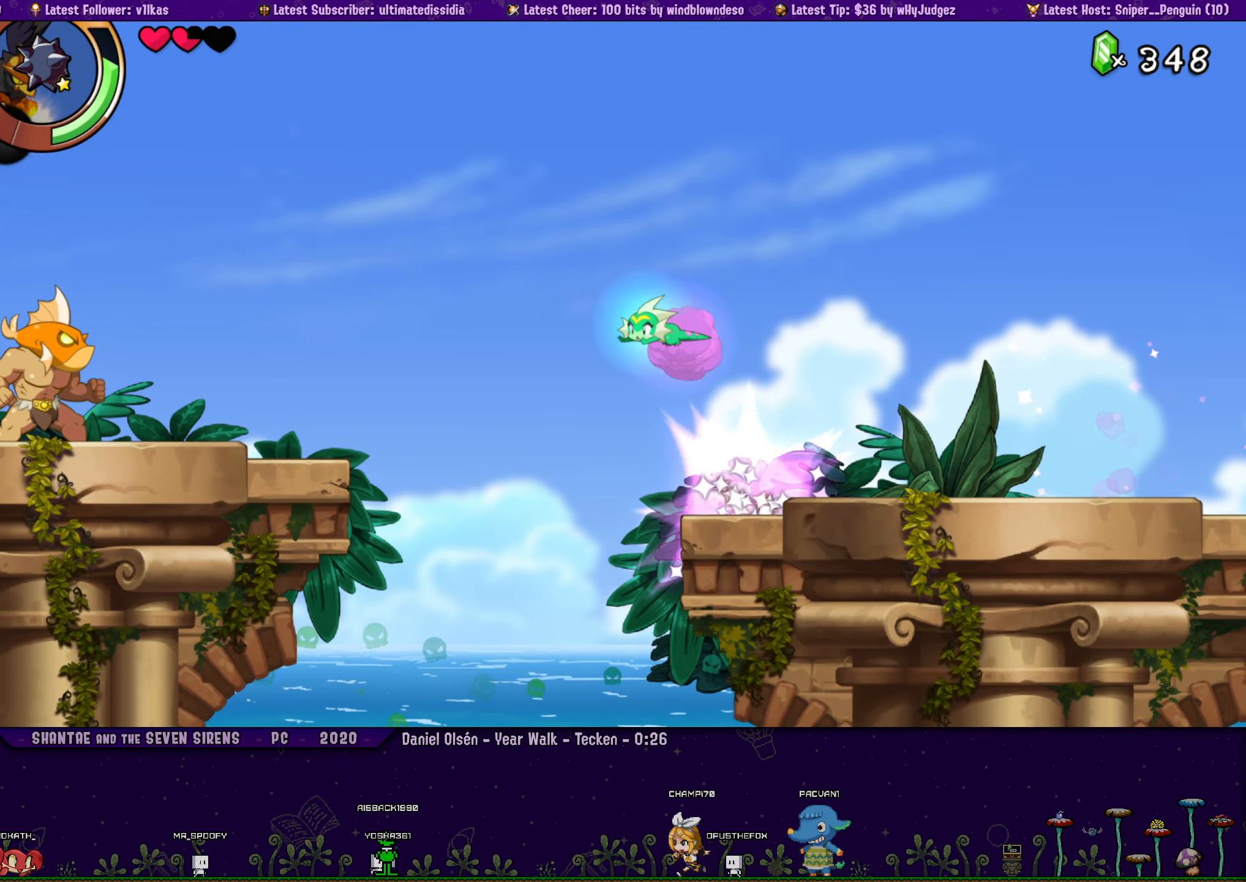
{"buttons": ["R1", "DPAD_LEFT"], "left_stick": "center", "right_stick": "center", "events": [[83, "CROSS", "up"], [117, "R1", "up"], [467, "R1", "down"]]}
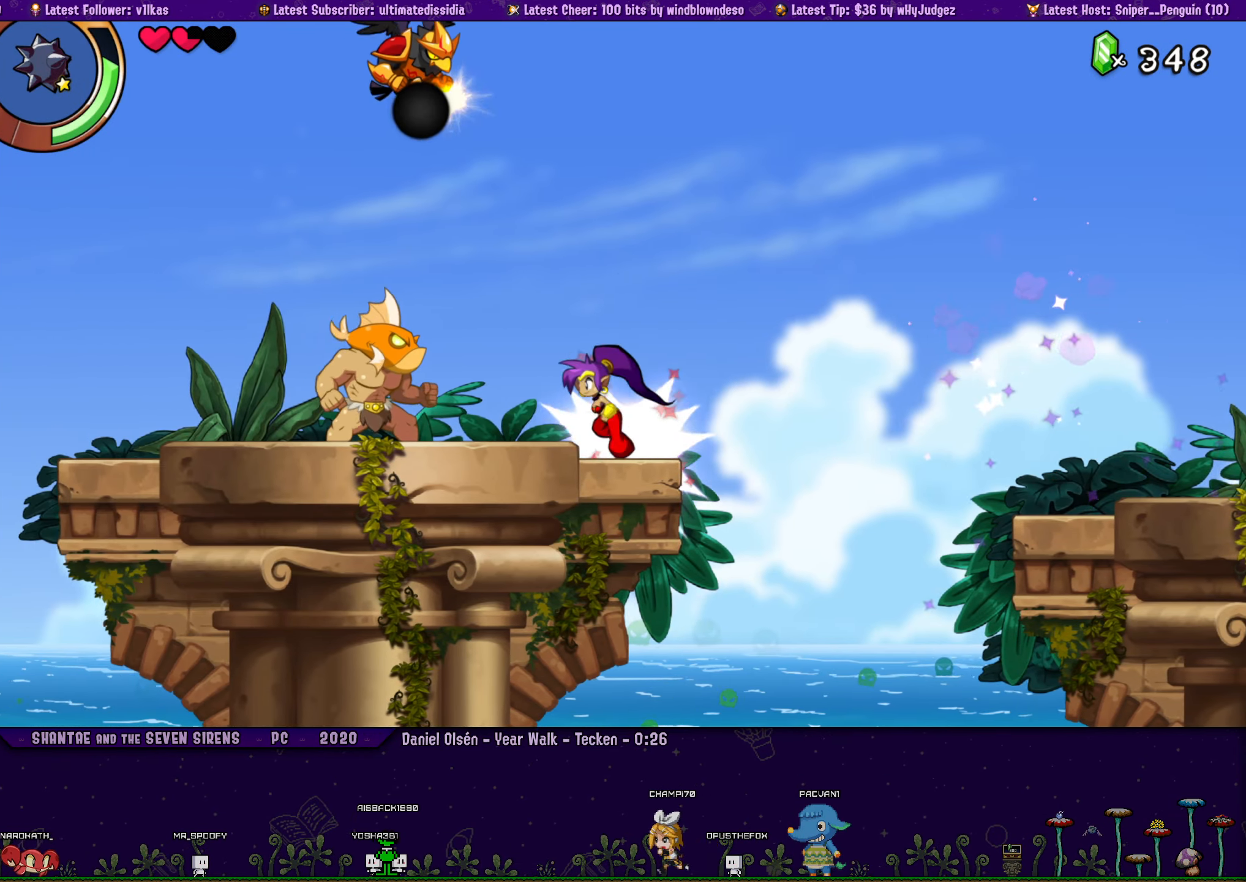
{"buttons": ["DPAD_LEFT"], "left_stick": "center", "right_stick": "center", "events": [[250, "R1", "up"]]}
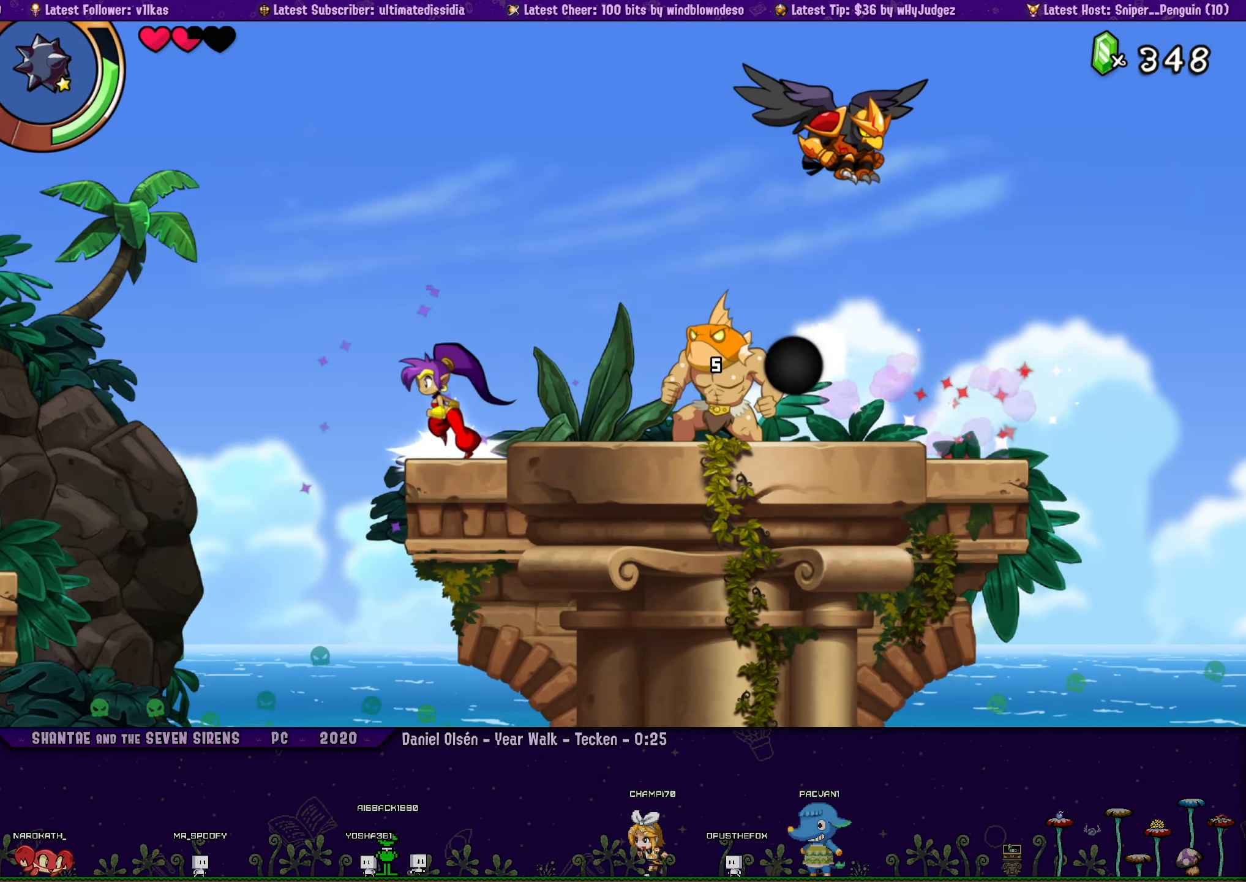
{"buttons": ["DPAD_LEFT"], "left_stick": "center", "right_stick": "center", "events": [[17, "R1", "down"], [250, "R1", "up"]]}
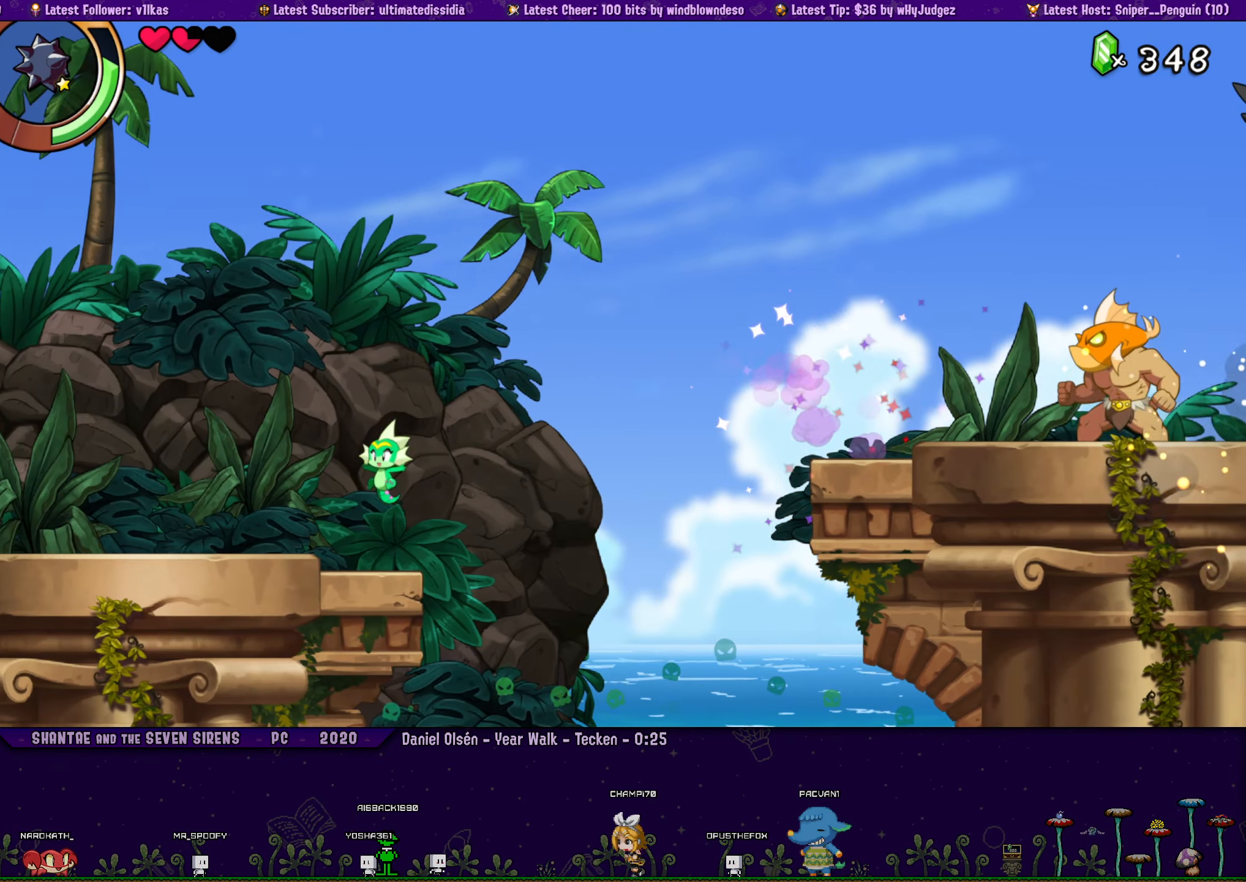
{"buttons": ["DPAD_LEFT"], "left_stick": "center", "right_stick": "center", "events": [[150, "R1", "down"], [317, "R1", "up"]]}
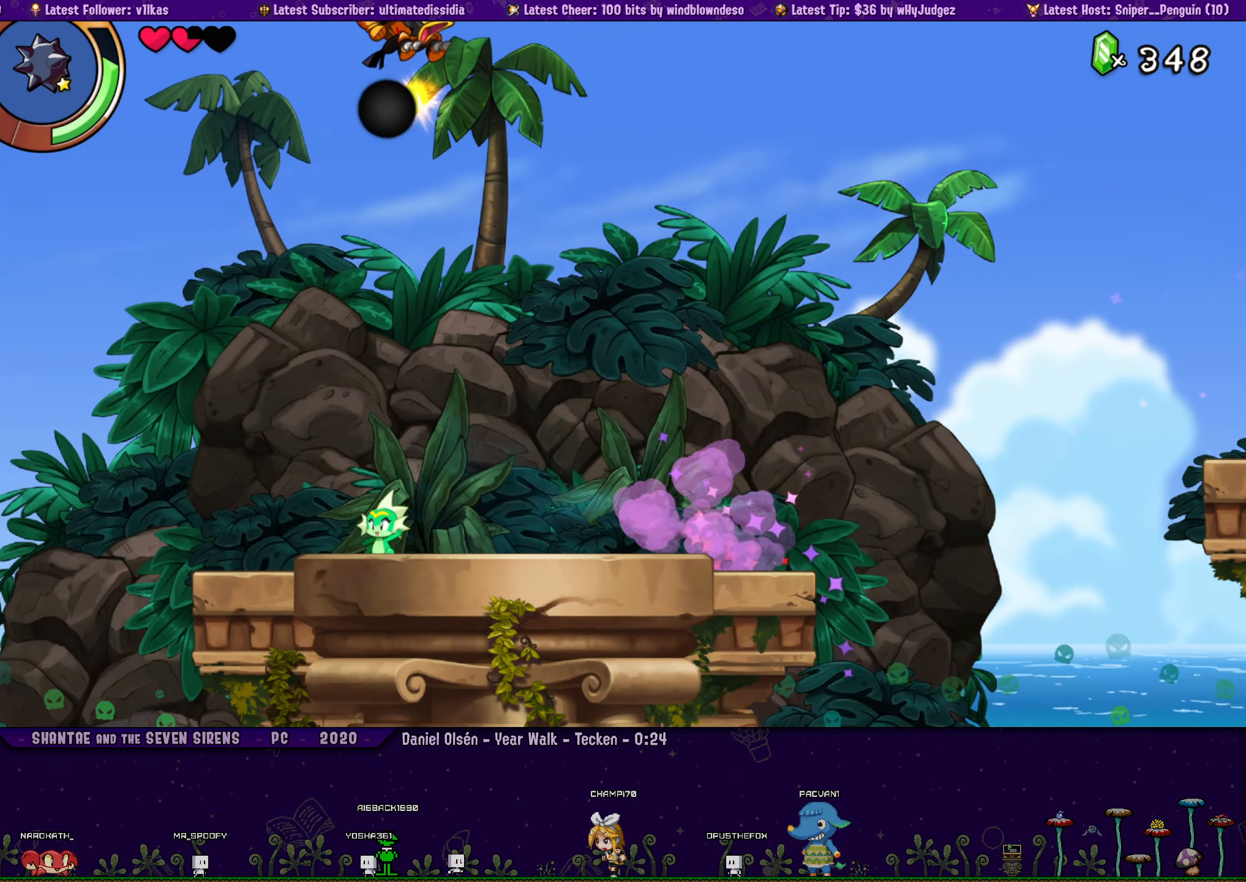
{"buttons": ["DPAD_LEFT"], "left_stick": "center", "right_stick": "center", "events": [[100, "CROSS", "down"], [267, "R1", "down"], [483, "R1", "up"], [500, "CROSS", "up"]]}
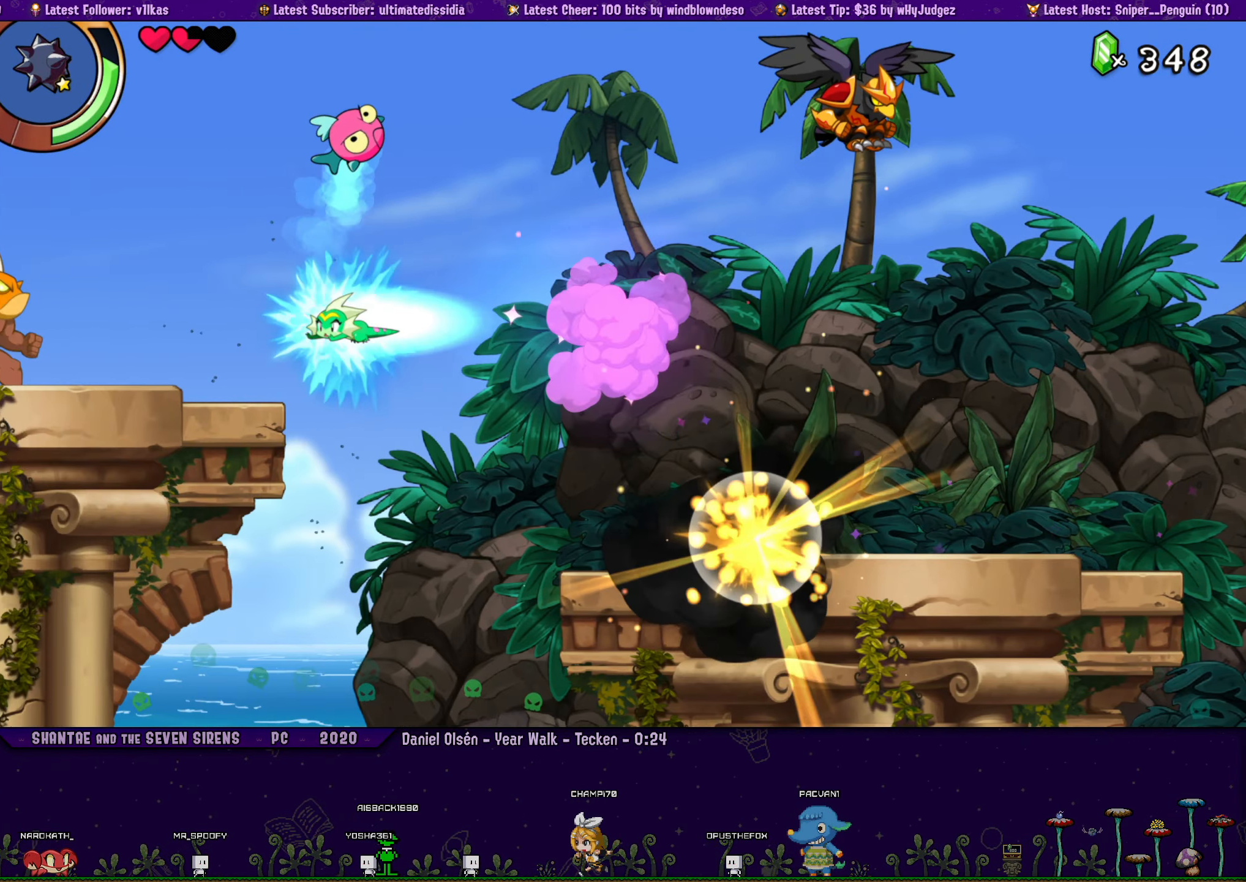
{"buttons": ["R1", "DPAD_LEFT"], "left_stick": "center", "right_stick": "center", "events": [[317, "R1", "down"]]}
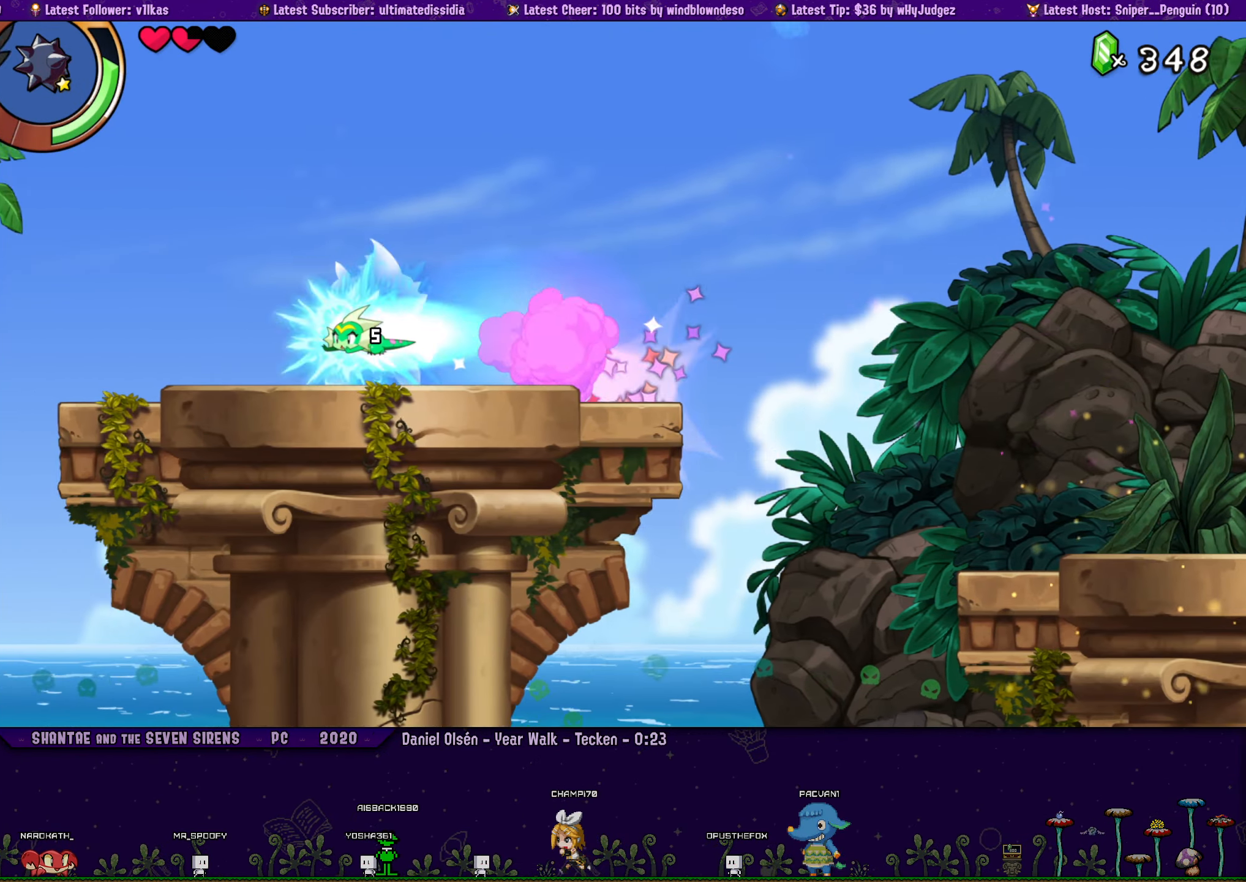
{"buttons": ["R1", "DPAD_LEFT"], "left_stick": "center", "right_stick": "center", "events": [[84, "R1", "up"], [350, "R1", "down"]]}
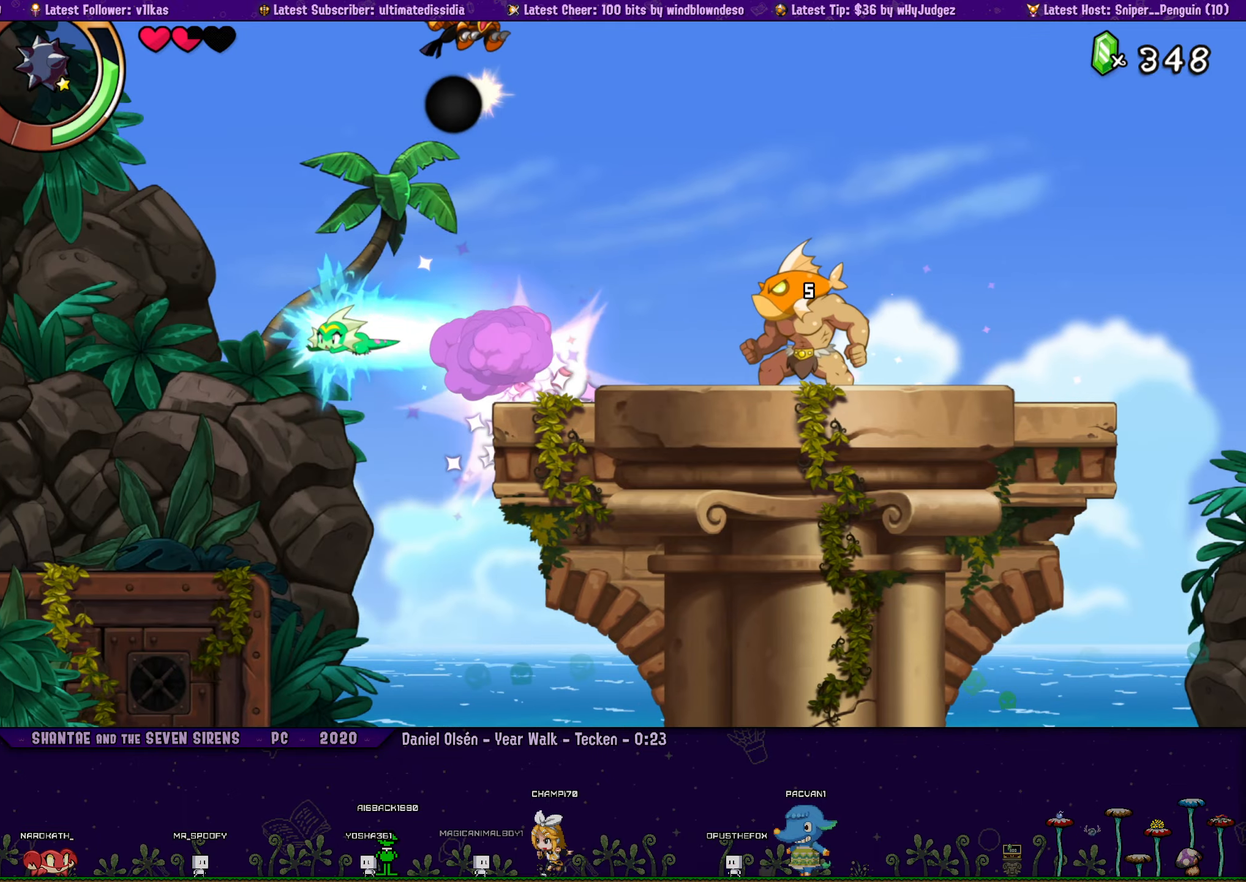
{"buttons": ["DPAD_LEFT"], "left_stick": "center", "right_stick": "center", "events": [[84, "R1", "up"]]}
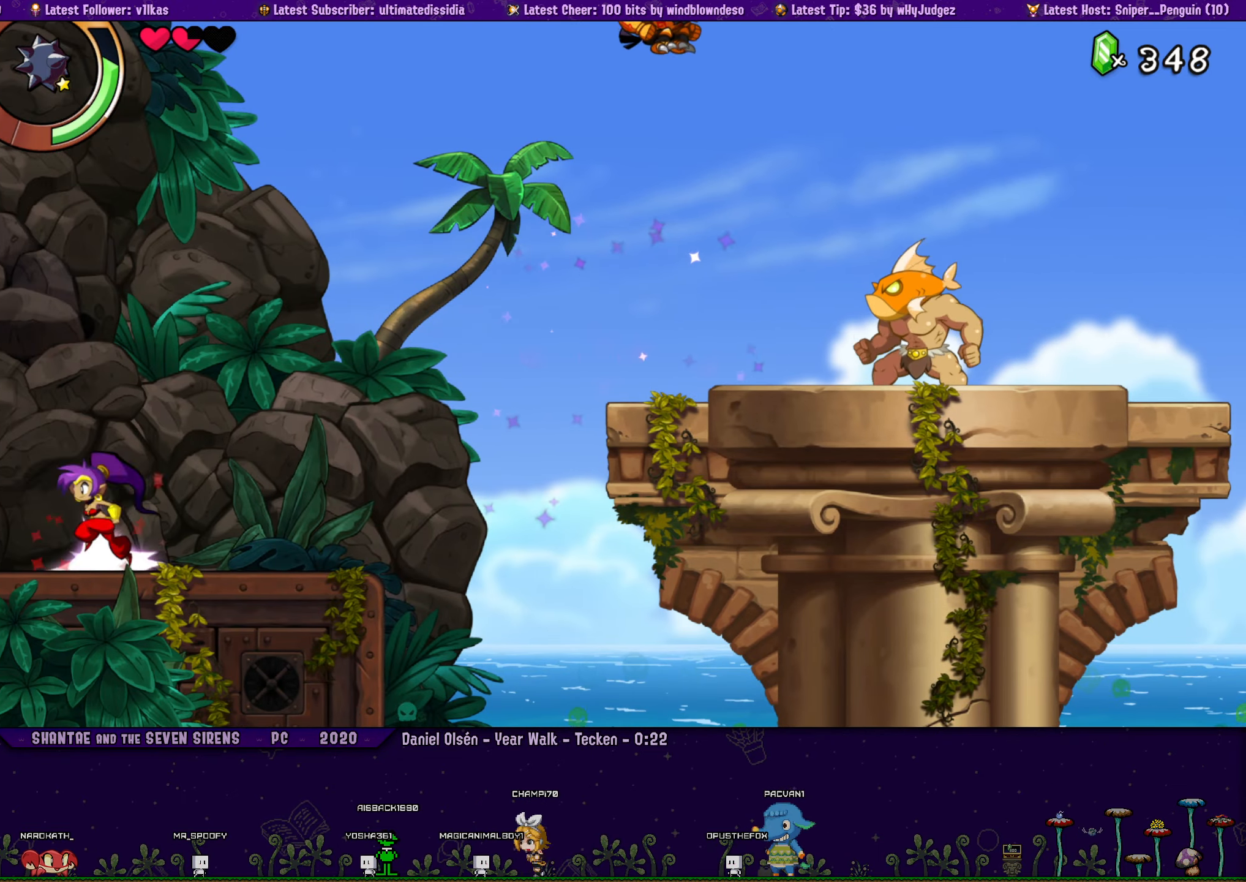
{"buttons": [], "left_stick": "center", "right_stick": "center", "events": [[17, "R1", "down"], [434, "R1", "up"], [450, "DPAD_LEFT", "up"]]}
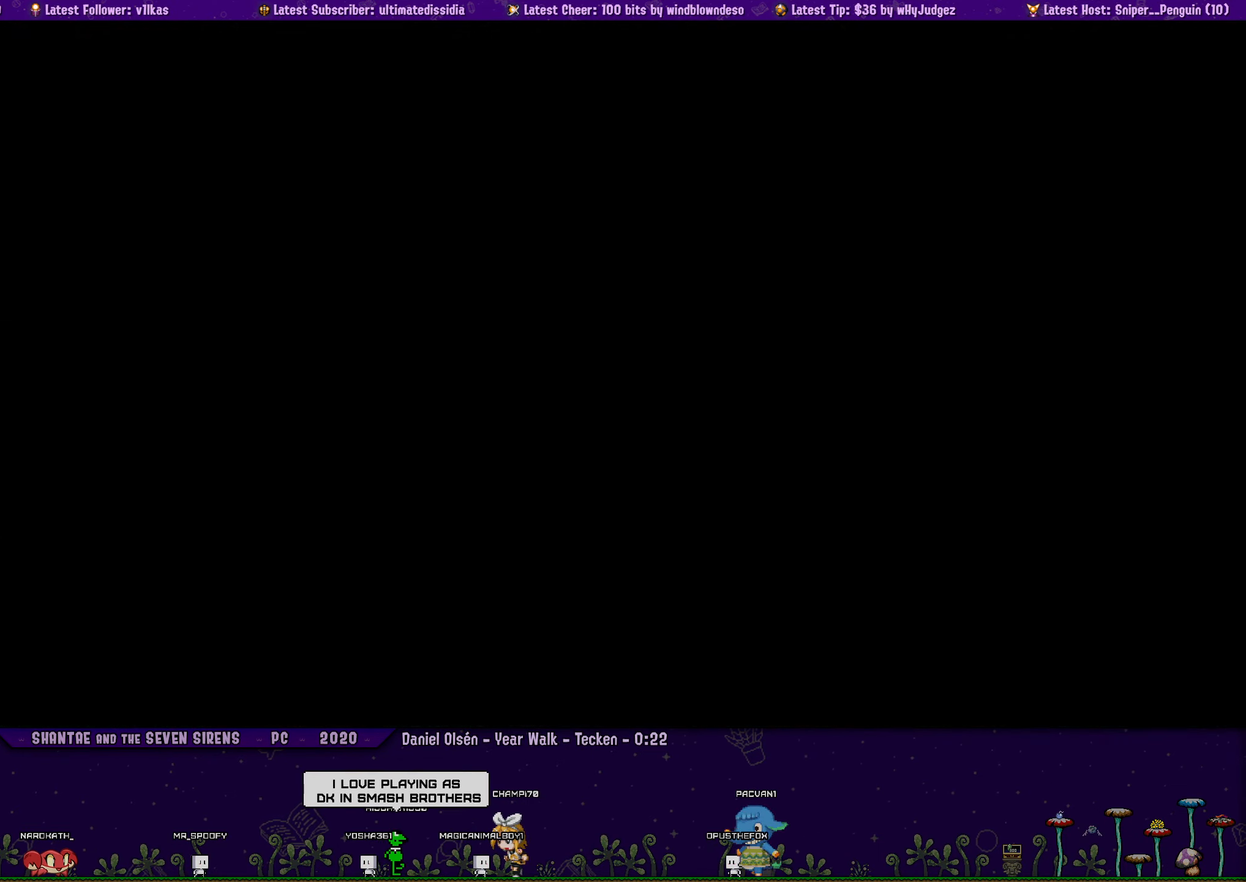
{"buttons": ["R1", "DPAD_LEFT"], "left_stick": "center", "right_stick": "center", "events": [[50, "DPAD_LEFT", "down"], [300, "R1", "down"]]}
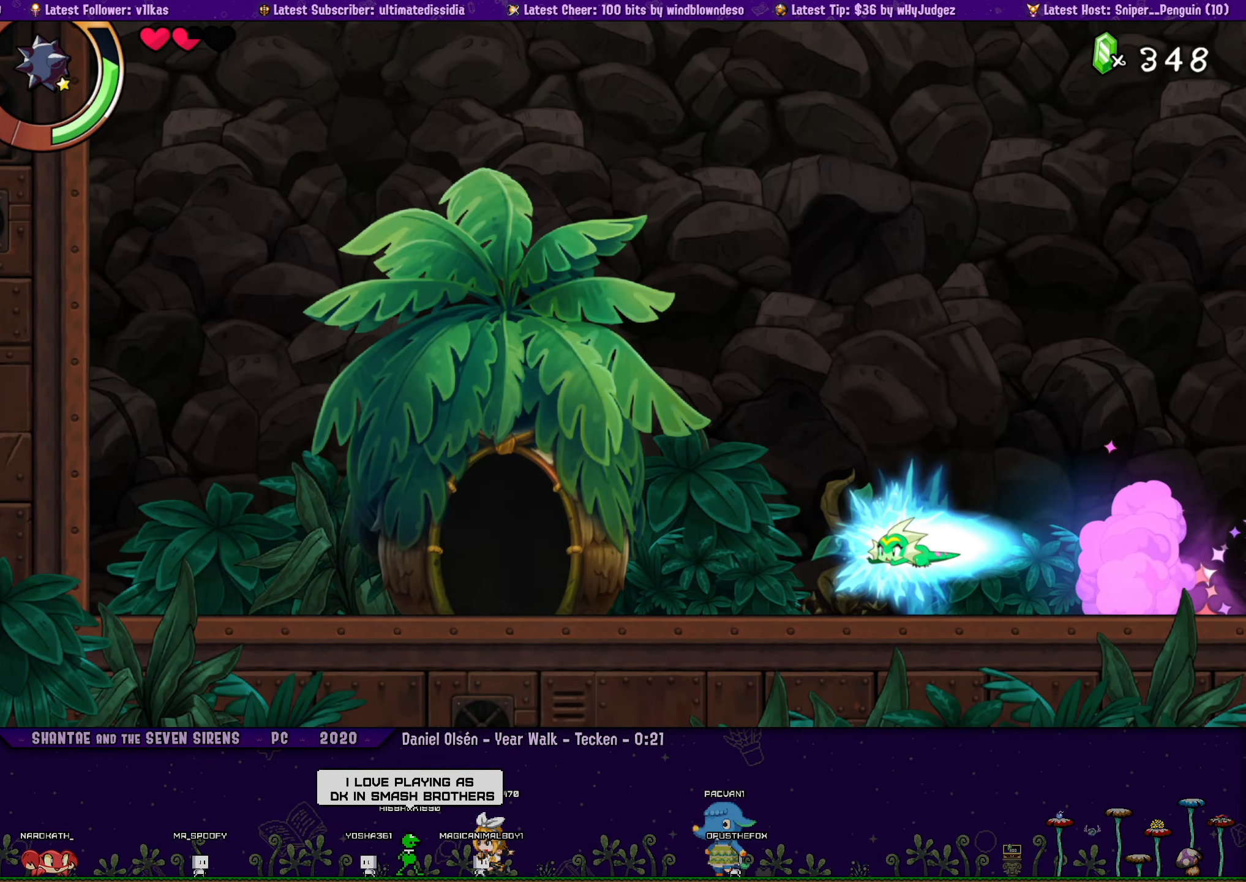
{"buttons": ["DPAD_LEFT"], "left_stick": "center", "right_stick": "center", "events": [[67, "R1", "up"], [350, "R1", "down"], [467, "R1", "up"]]}
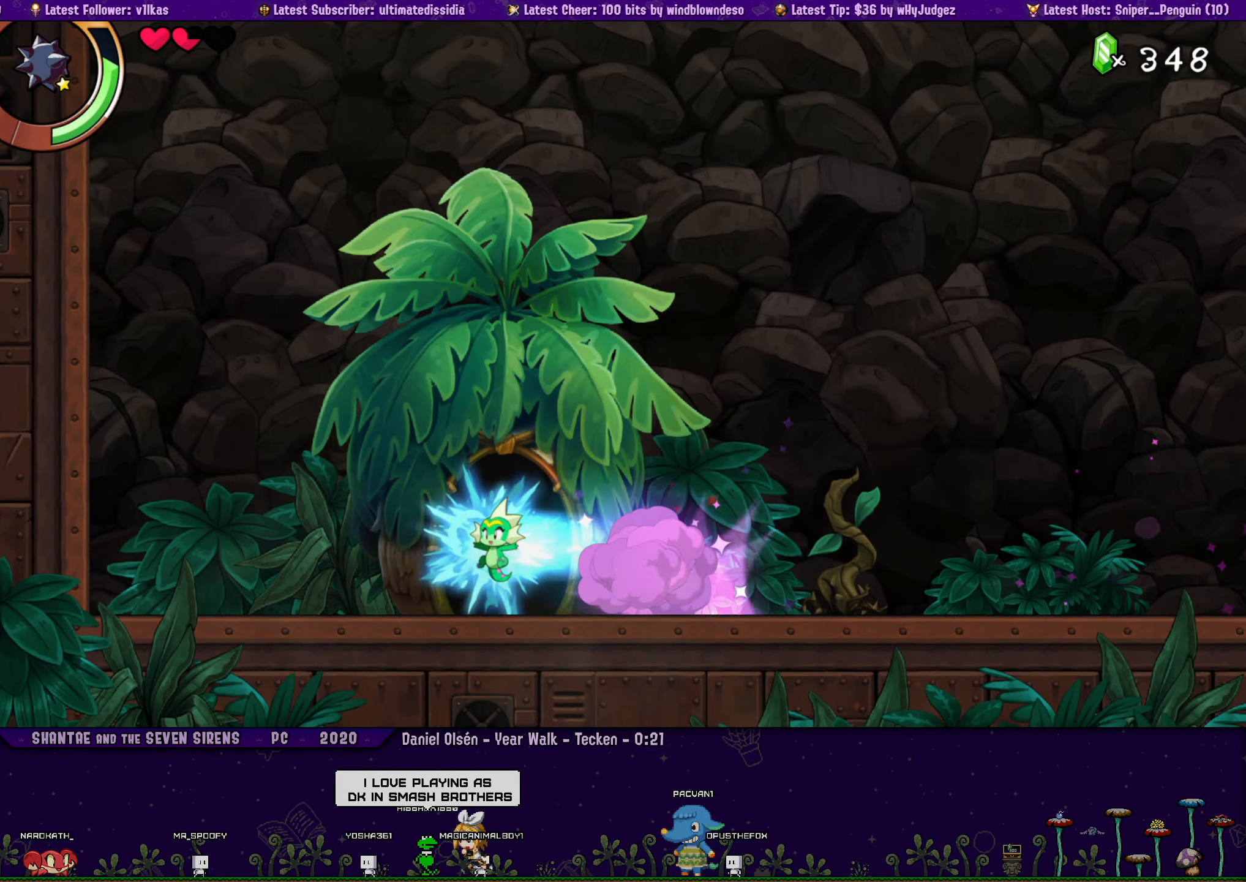
{"buttons": [], "left_stick": "center", "right_stick": "center", "events": [[217, "DPAD_LEFT", "up"], [217, "DPAD_UP", "down"], [384, "DPAD_UP", "up"]]}
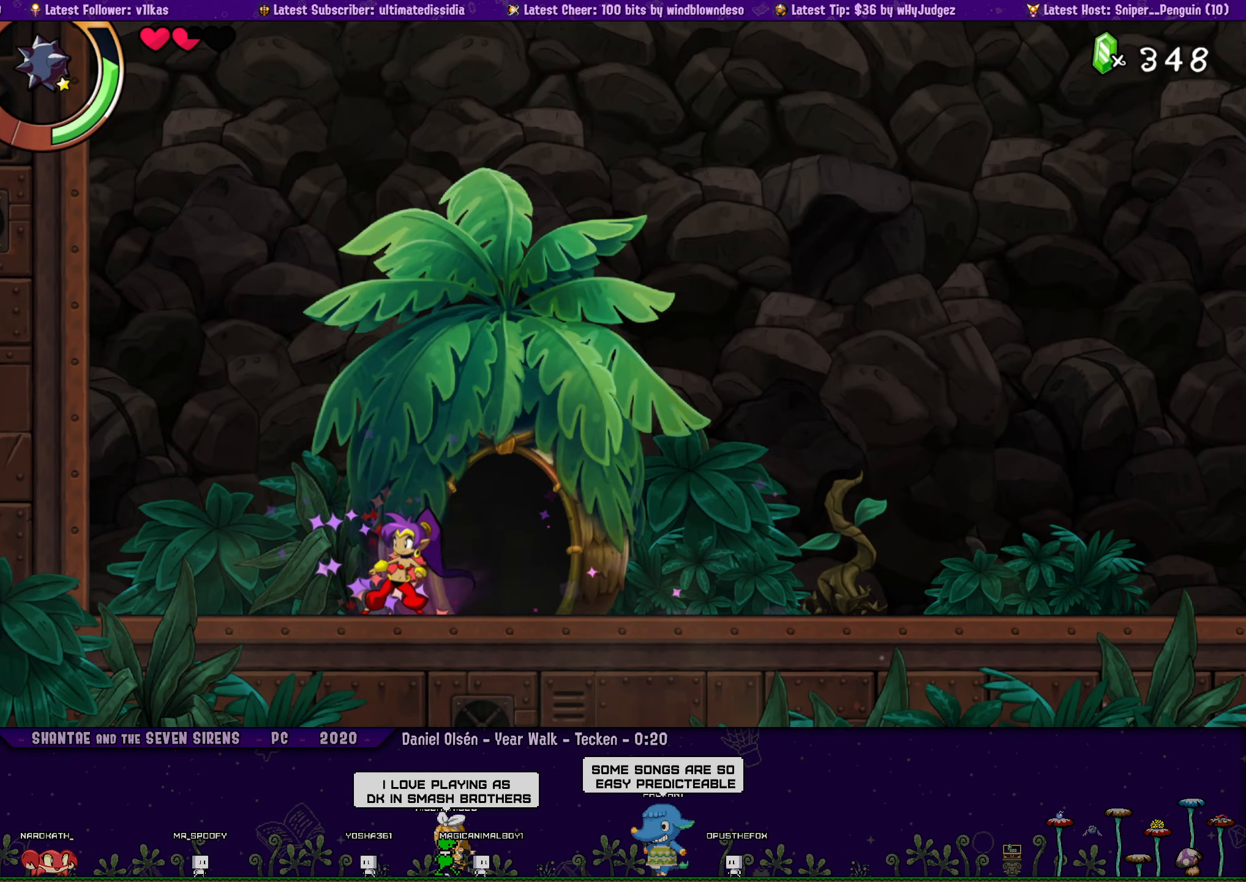
{"buttons": [], "left_stick": "center", "right_stick": "center", "events": [[117, "DPAD_RIGHT", "down"], [284, "DPAD_UP", "down"], [317, "DPAD_RIGHT", "up"], [467, "DPAD_UP", "up"]]}
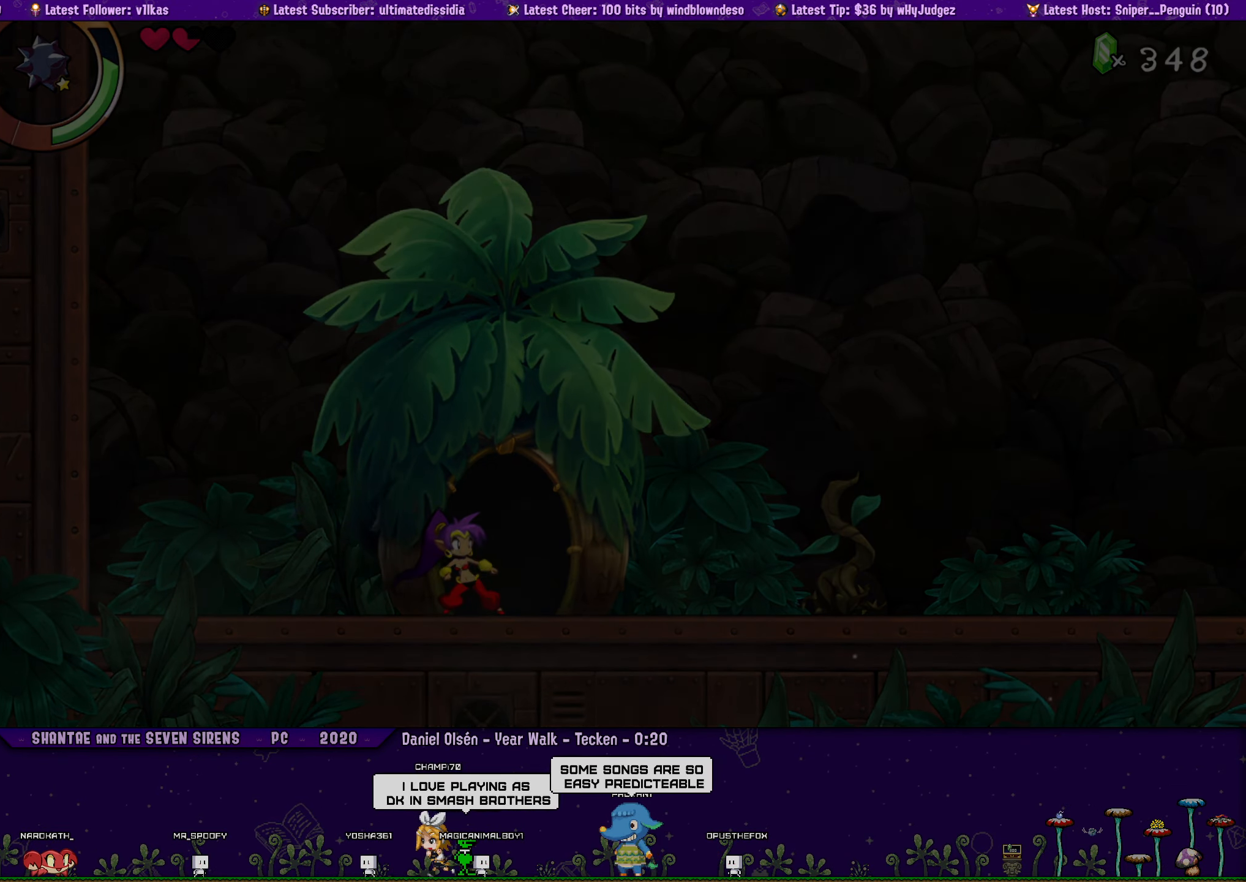
{"buttons": [], "left_stick": "center", "right_stick": "center", "events": [[84, "DPAD_UP", "down"], [200, "DPAD_UP", "up"]]}
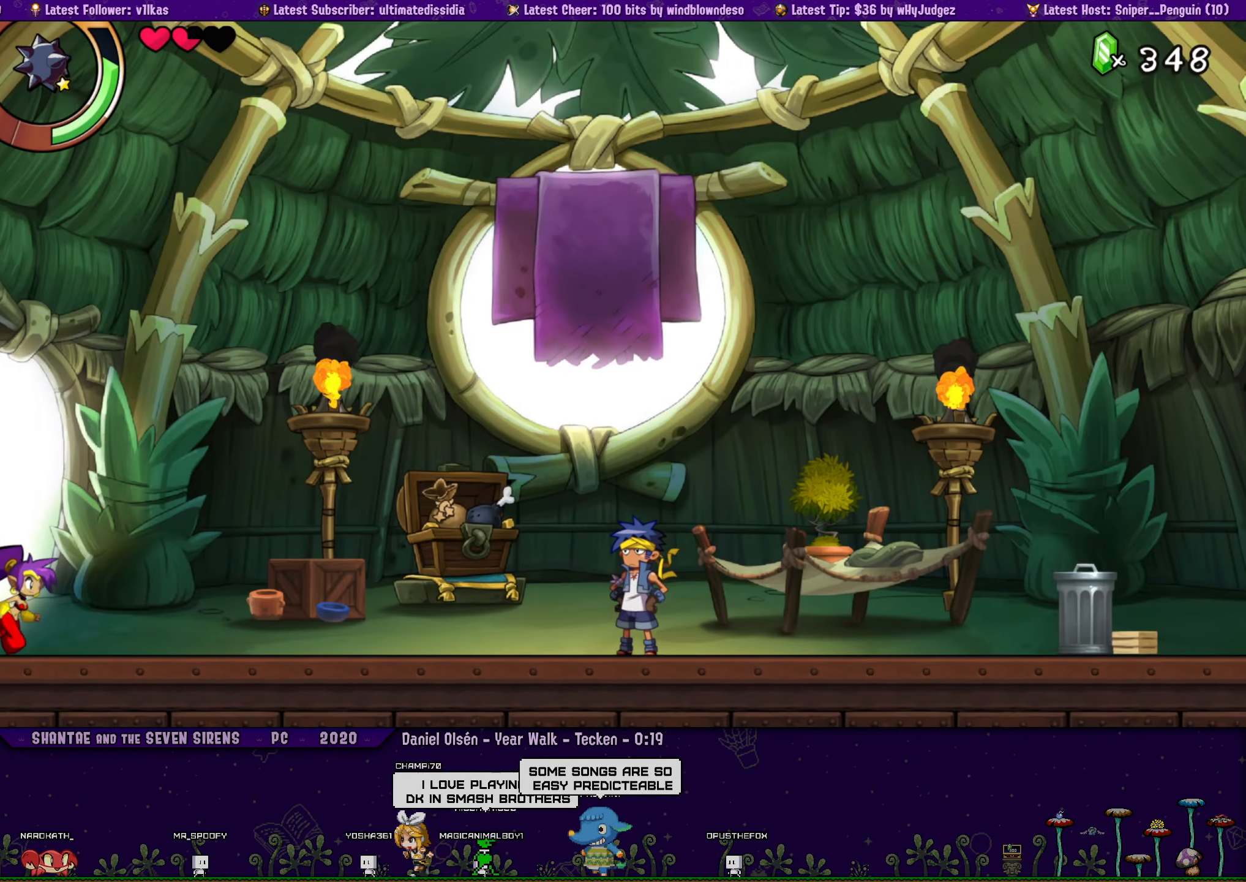
{"buttons": ["R1", "DPAD_RIGHT"], "left_stick": "center", "right_stick": "center", "events": [[350, "DPAD_RIGHT", "down"], [484, "R1", "down"]]}
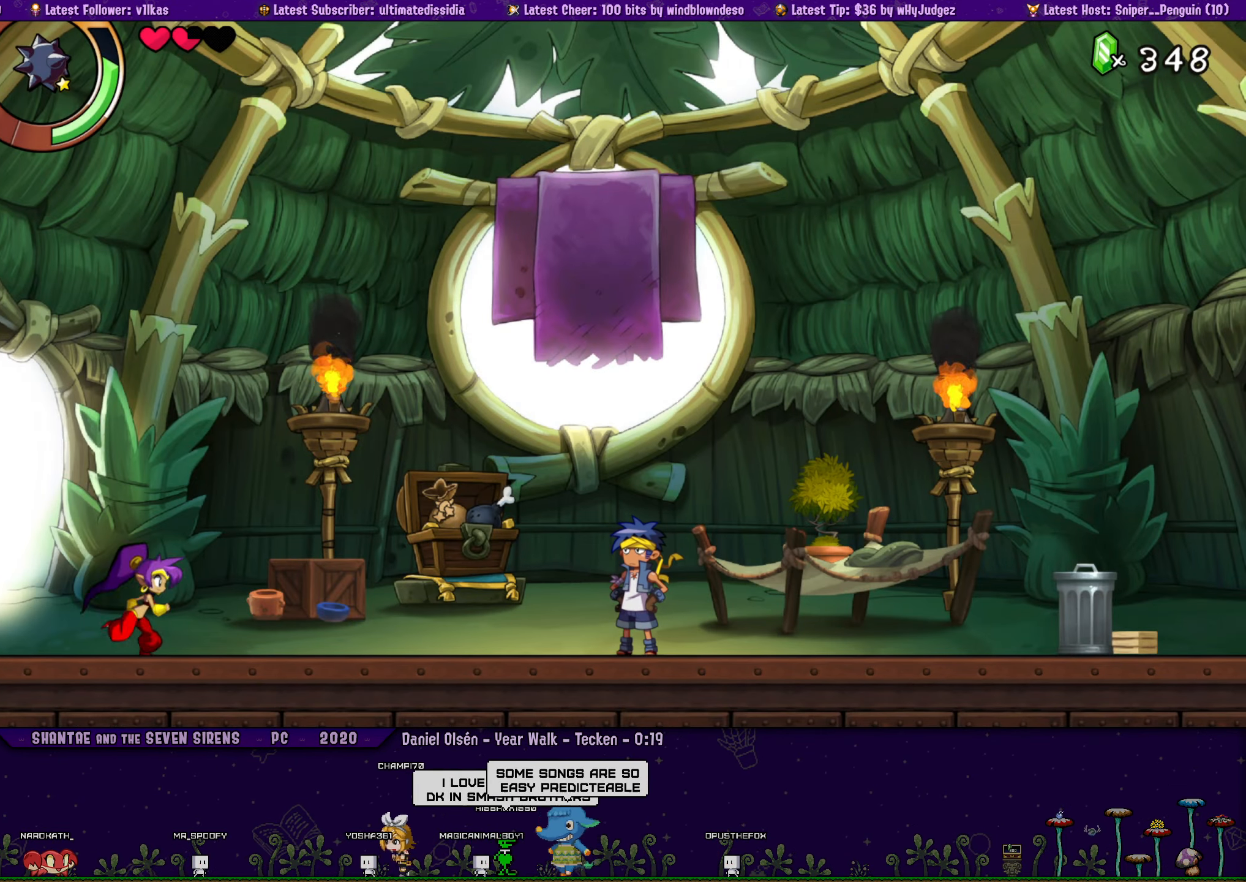
{"buttons": ["DPAD_RIGHT"], "left_stick": "center", "right_stick": "center", "events": [[317, "R1", "up"]]}
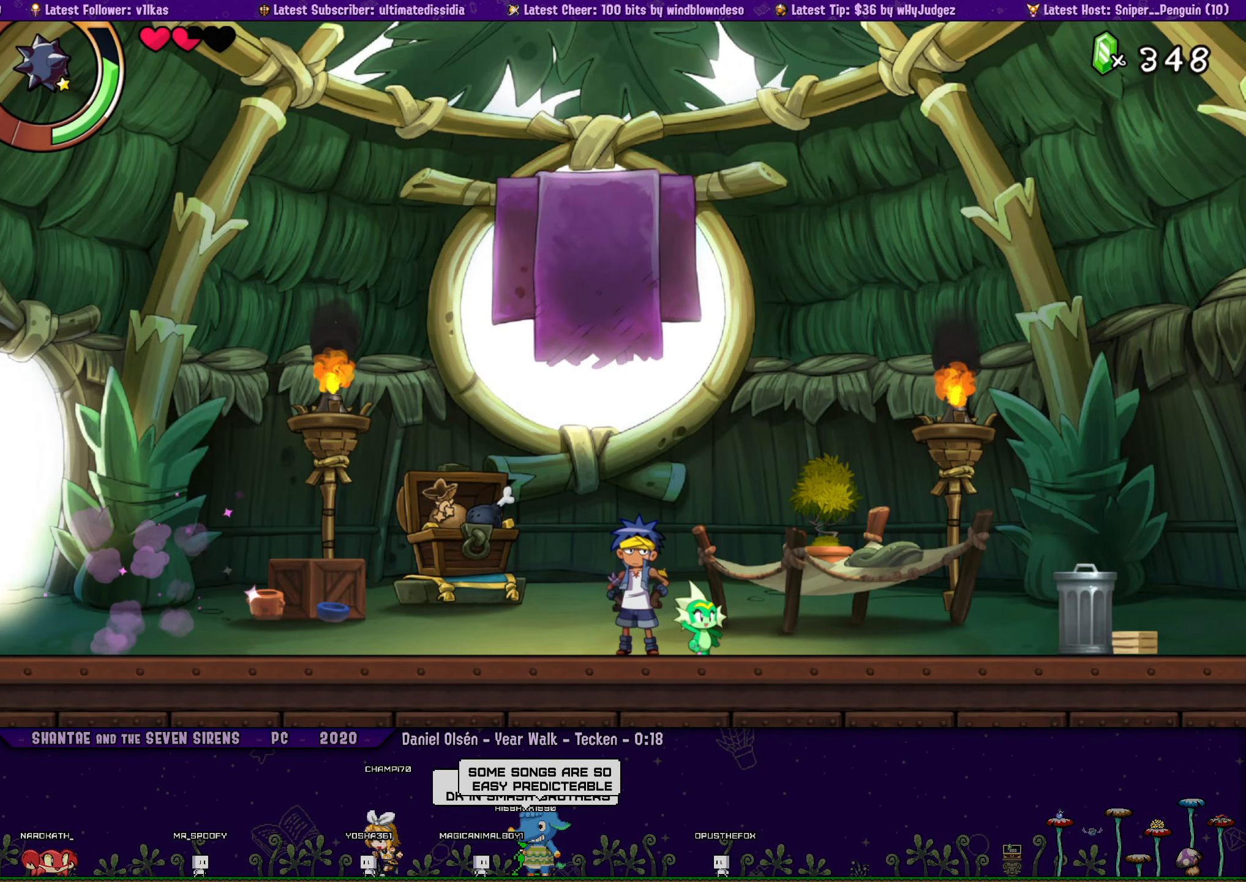
{"buttons": [], "left_stick": "center", "right_stick": "center", "events": [[84, "R1", "down"], [250, "R1", "up"], [466, "DPAD_RIGHT", "up"]]}